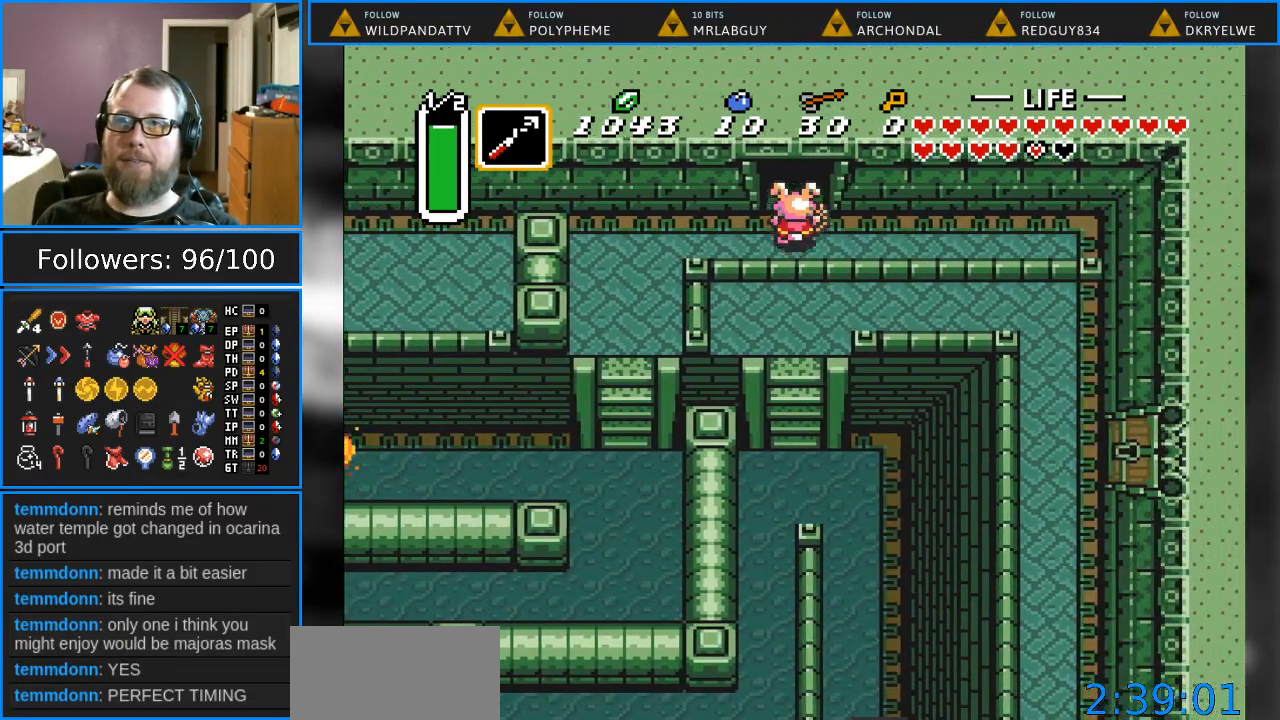
Gameplay with a controller (Nintendo layout); each line is a JSON object with the inputs held at the frame after it. "events" lists button and stick changes between this image and that frame as [ms after this image, input, new state], when the widget could be followed in between. Not read: L1 L3 R1 R3.
{"buttons": ["DPAD_UP"], "events": []}
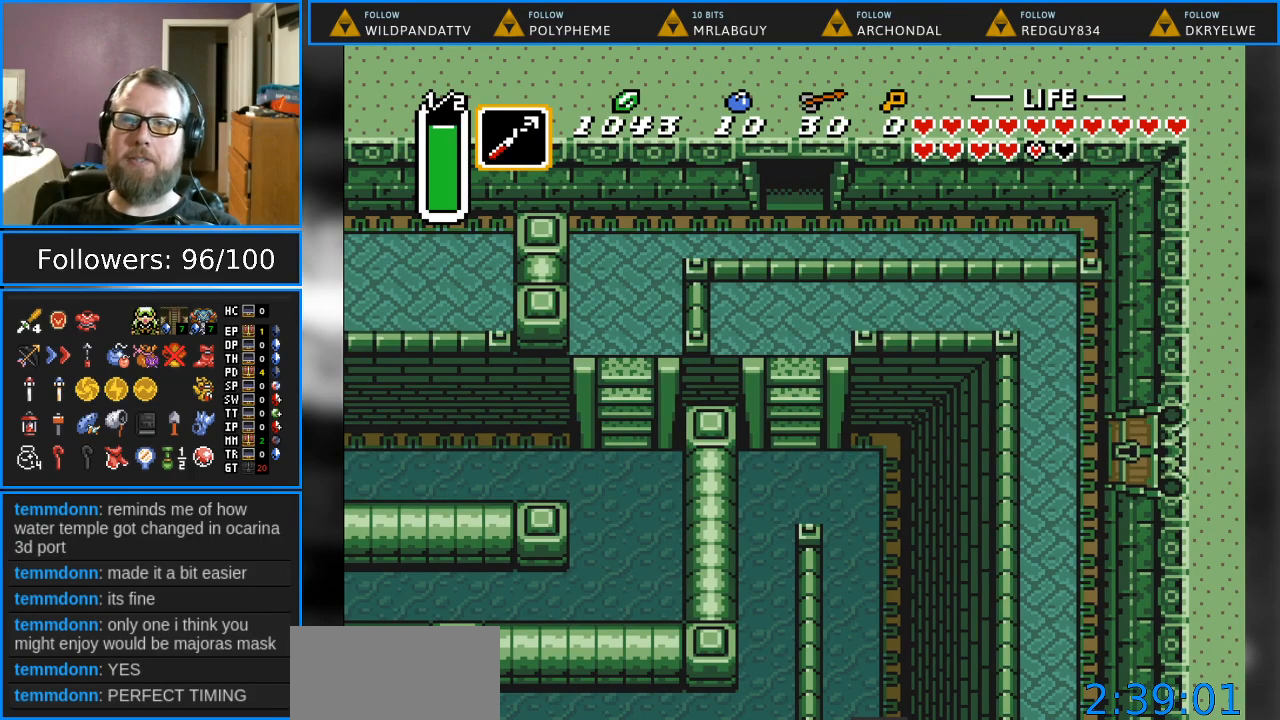
{"buttons": ["DPAD_UP"], "events": []}
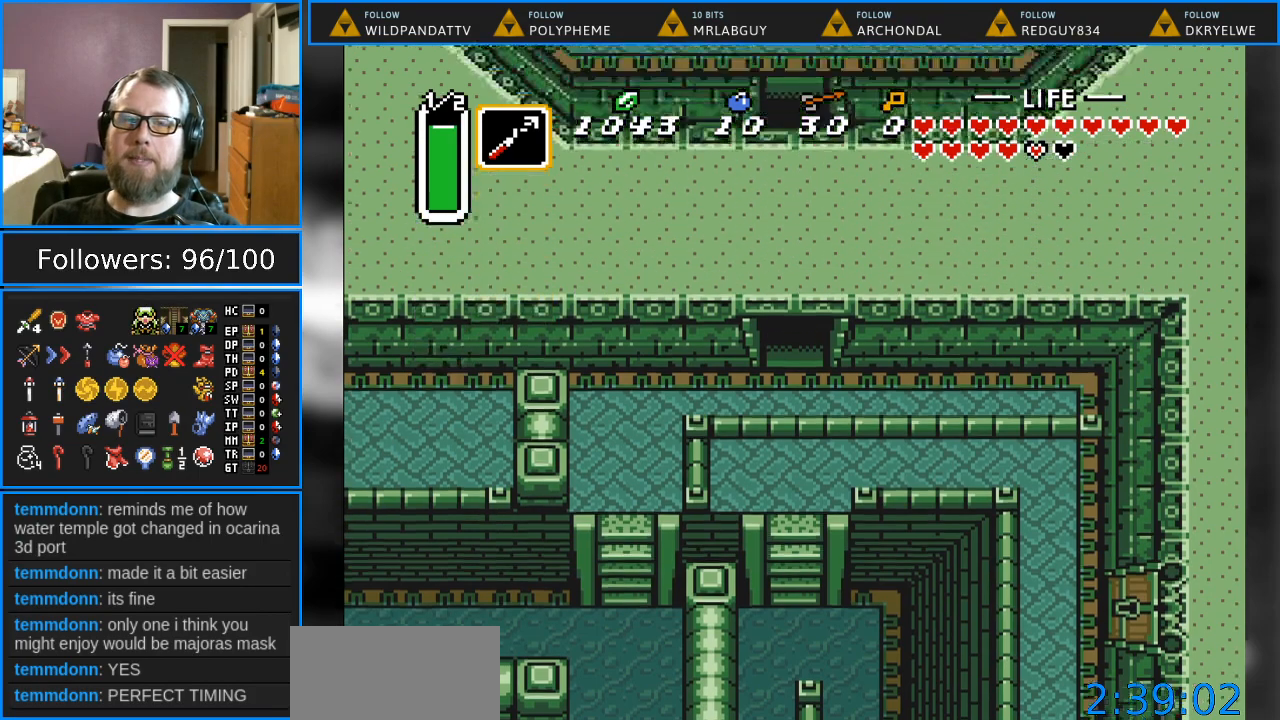
{"buttons": [], "events": [[150, "DPAD_UP", "up"]]}
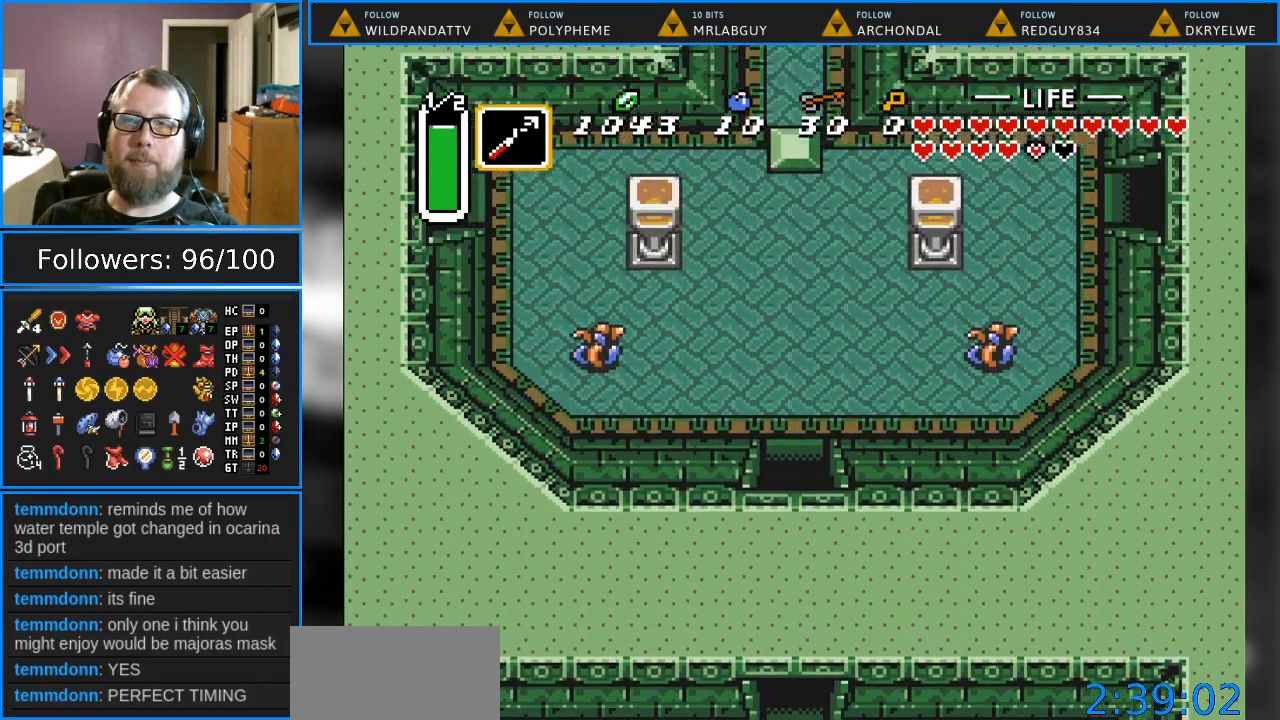
{"buttons": ["DPAD_UP"], "events": [[17, "DPAD_UP", "down"]]}
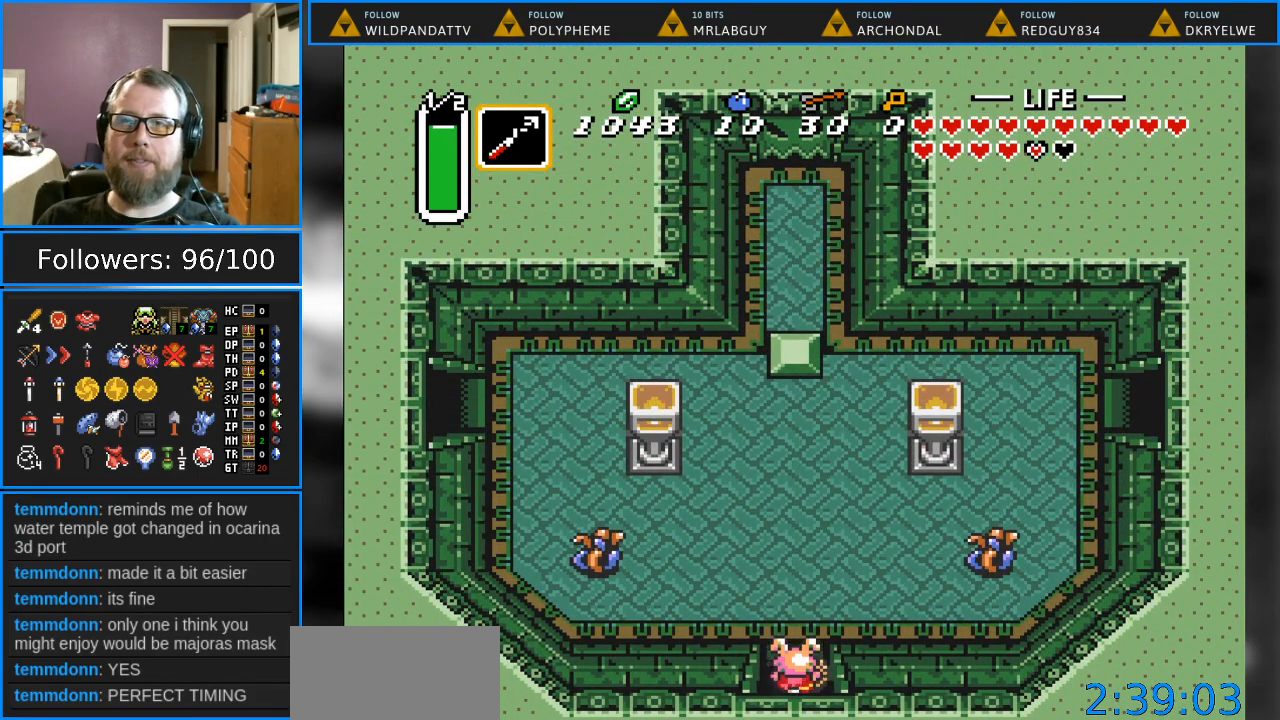
{"buttons": ["DPAD_UP"], "events": []}
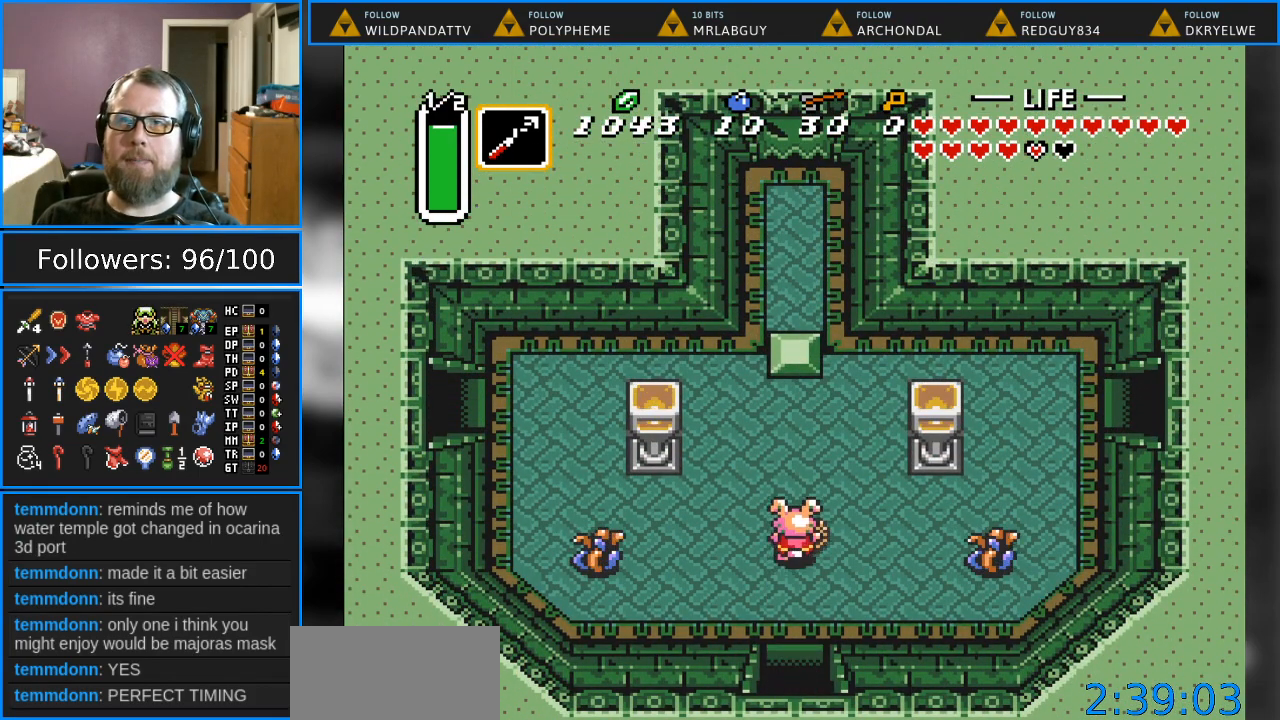
{"buttons": ["DPAD_UP"], "events": [[67, "DPAD_RIGHT", "down"], [267, "DPAD_RIGHT", "up"]]}
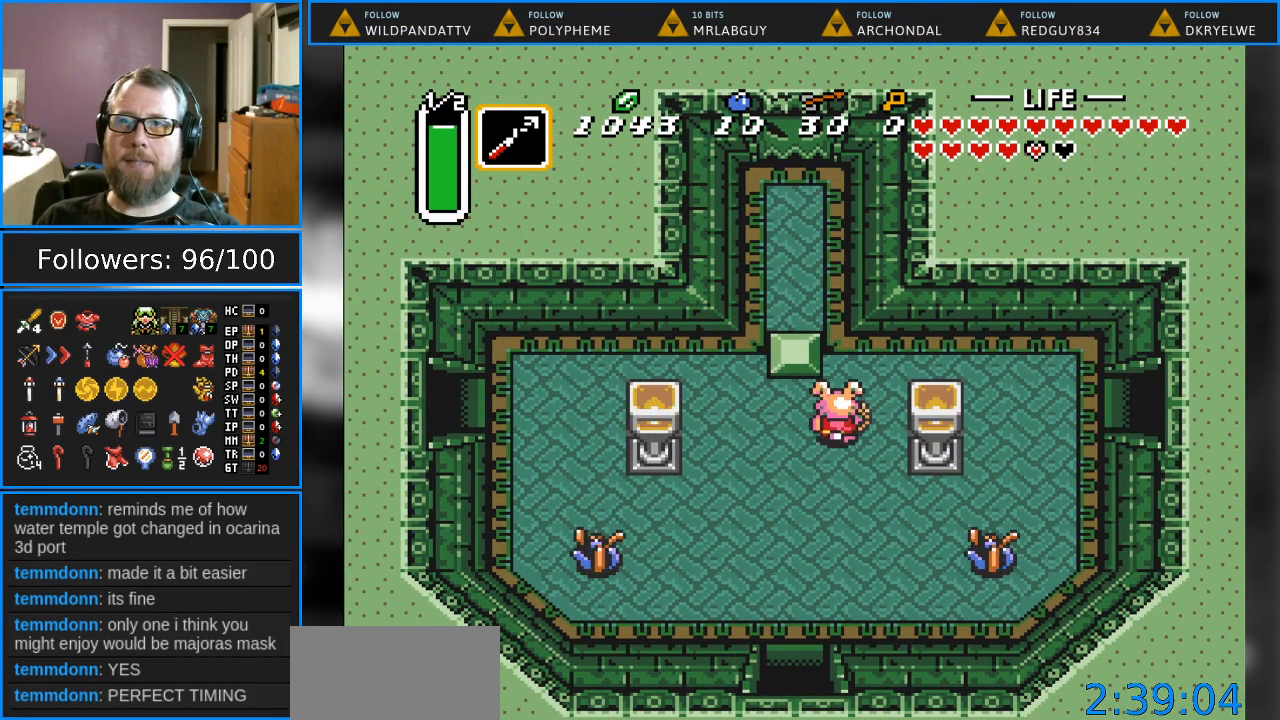
{"buttons": ["DPAD_LEFT"], "events": [[367, "DPAD_LEFT", "down"], [367, "DPAD_UP", "up"]]}
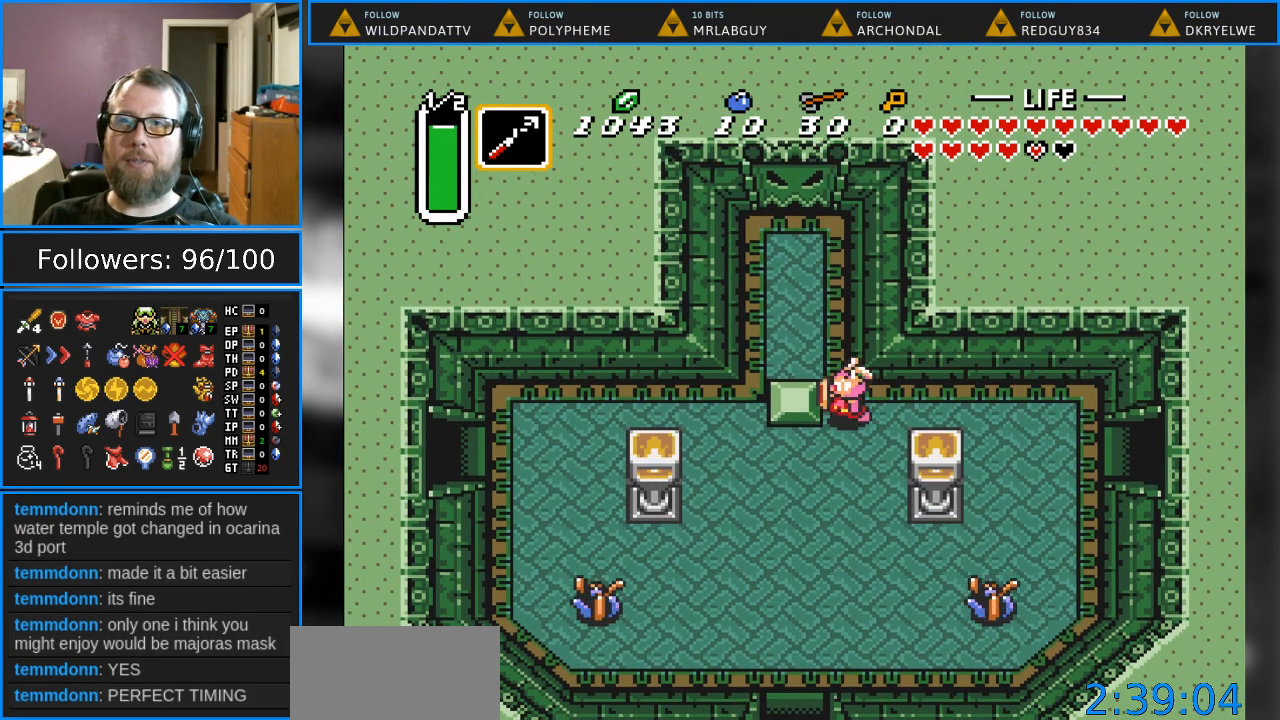
{"buttons": ["DPAD_UP", "DPAD_LEFT"], "events": [[433, "DPAD_UP", "down"]]}
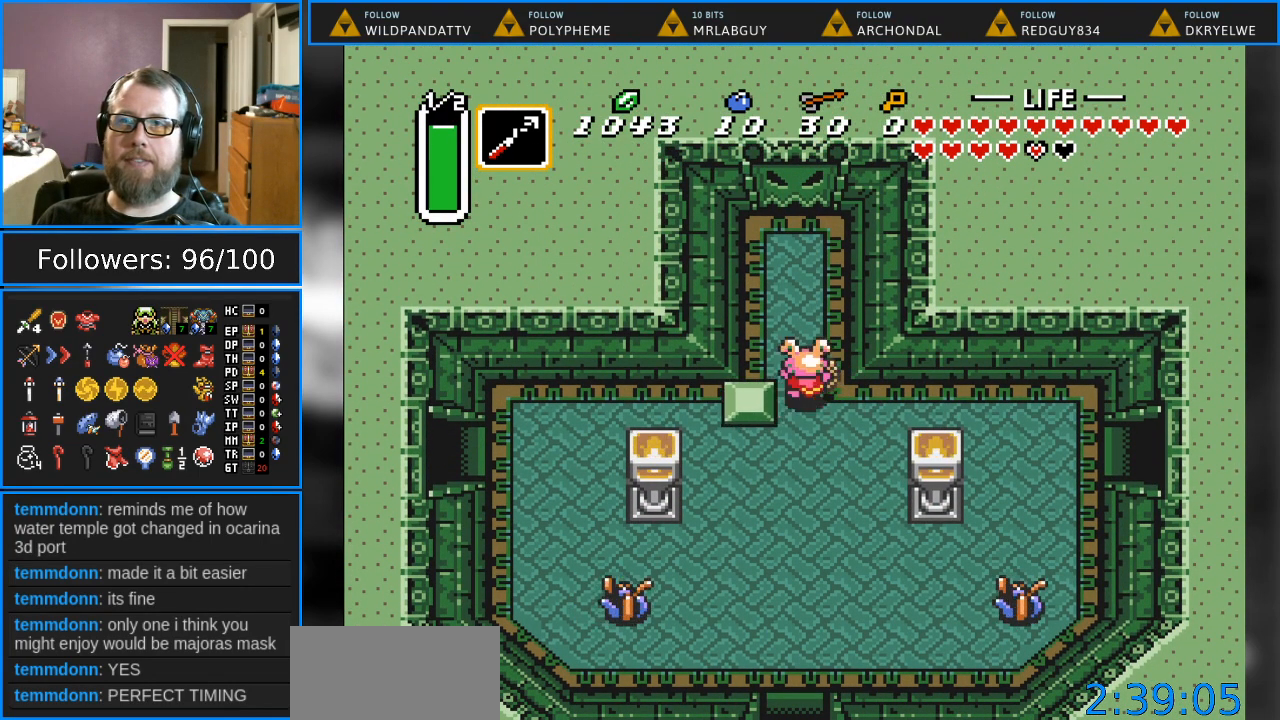
{"buttons": ["DPAD_UP"], "events": [[17, "DPAD_LEFT", "up"]]}
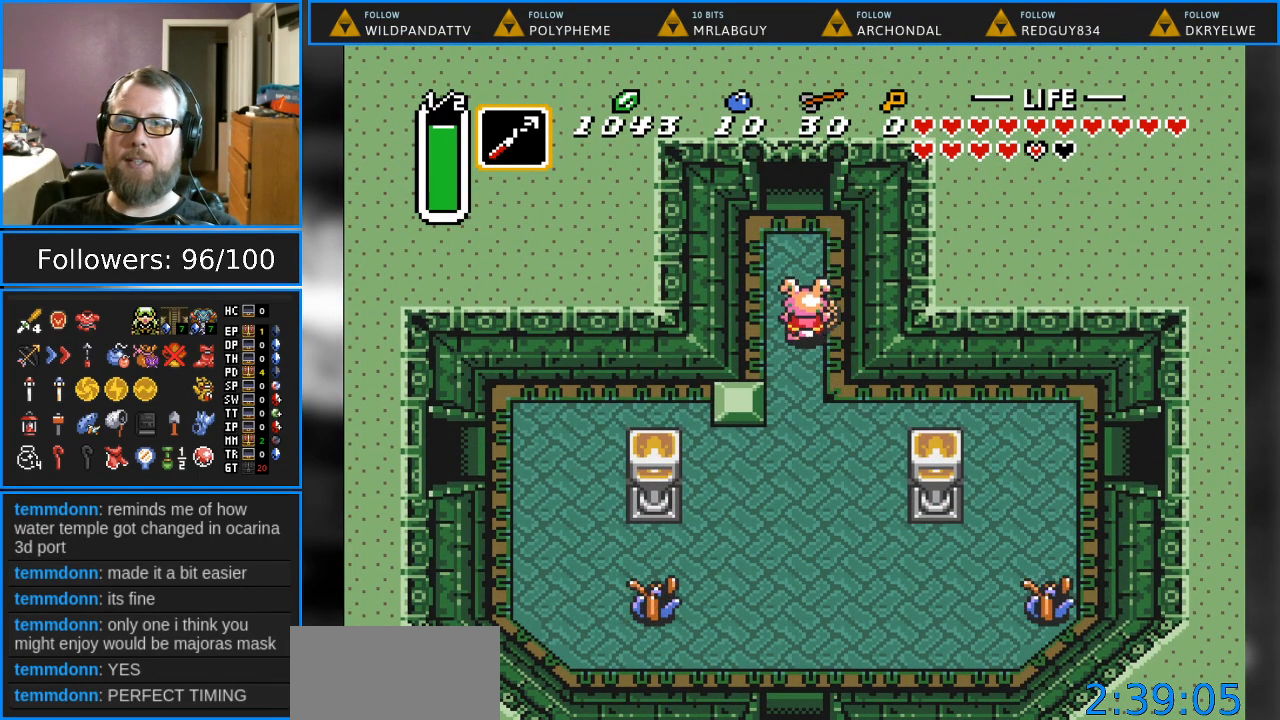
{"buttons": ["DPAD_UP"], "events": []}
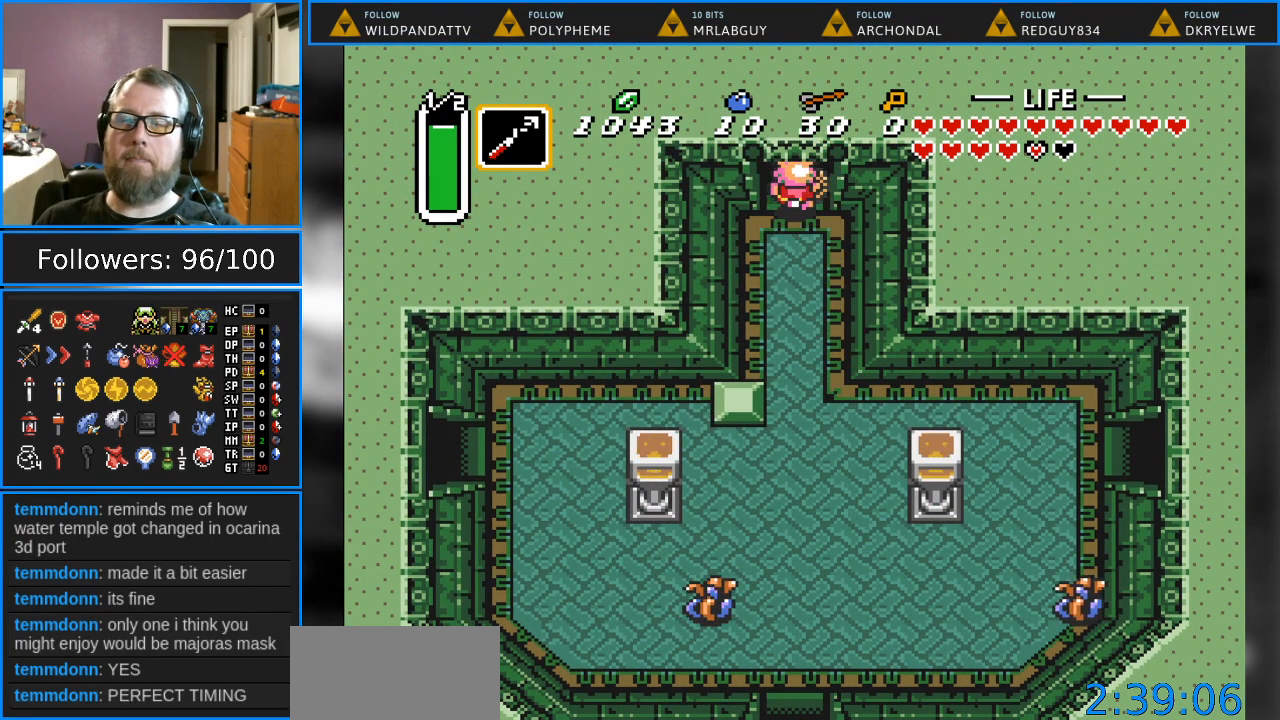
{"buttons": ["DPAD_UP"], "events": []}
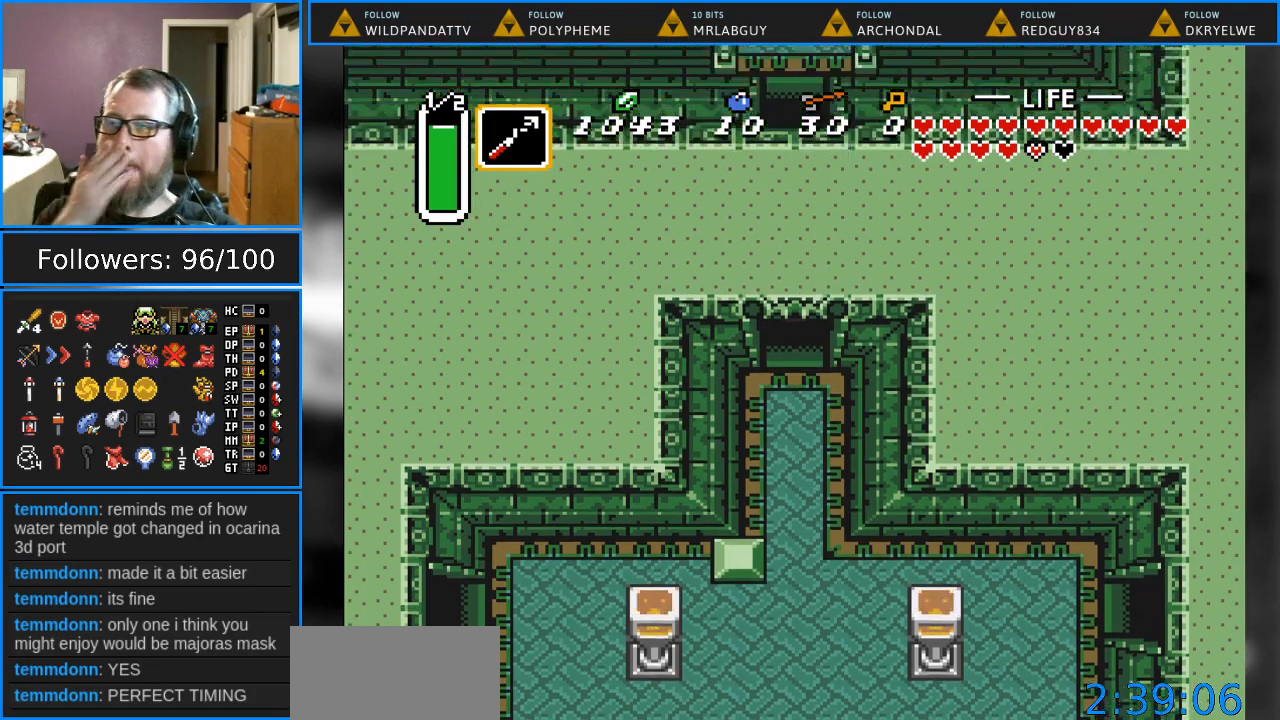
{"buttons": ["DPAD_UP"], "events": []}
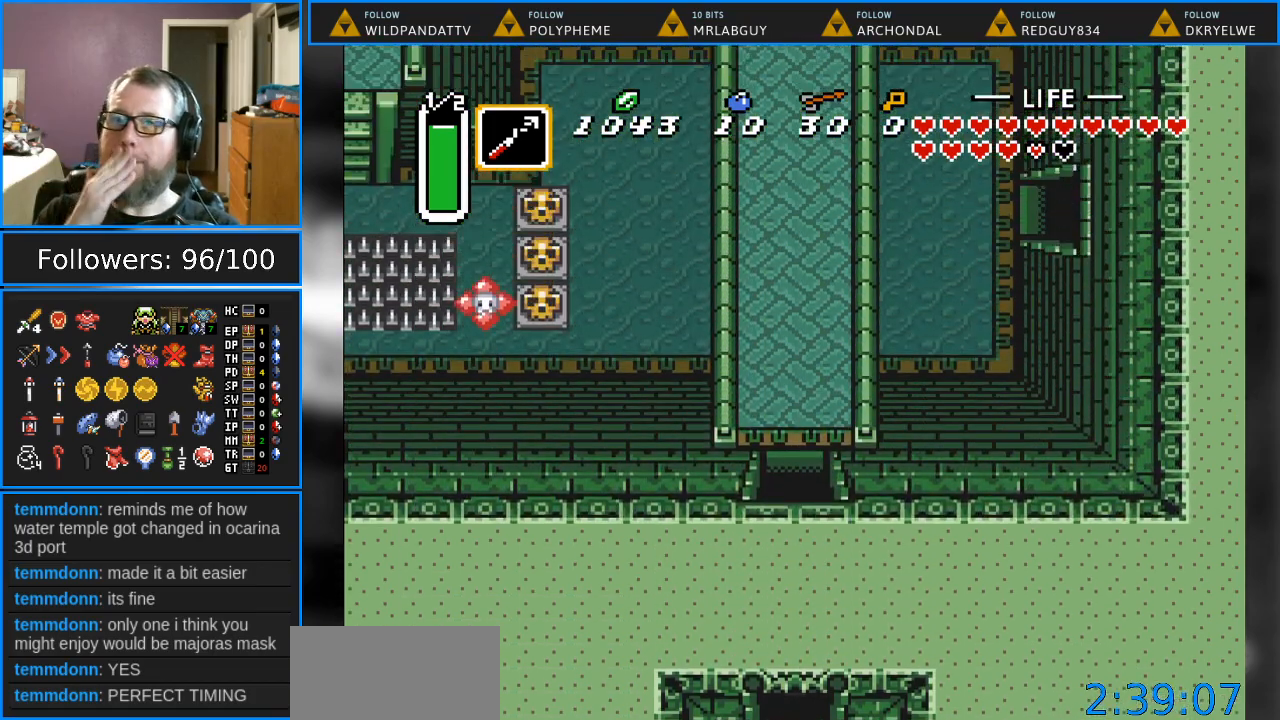
{"buttons": ["DPAD_UP"], "events": []}
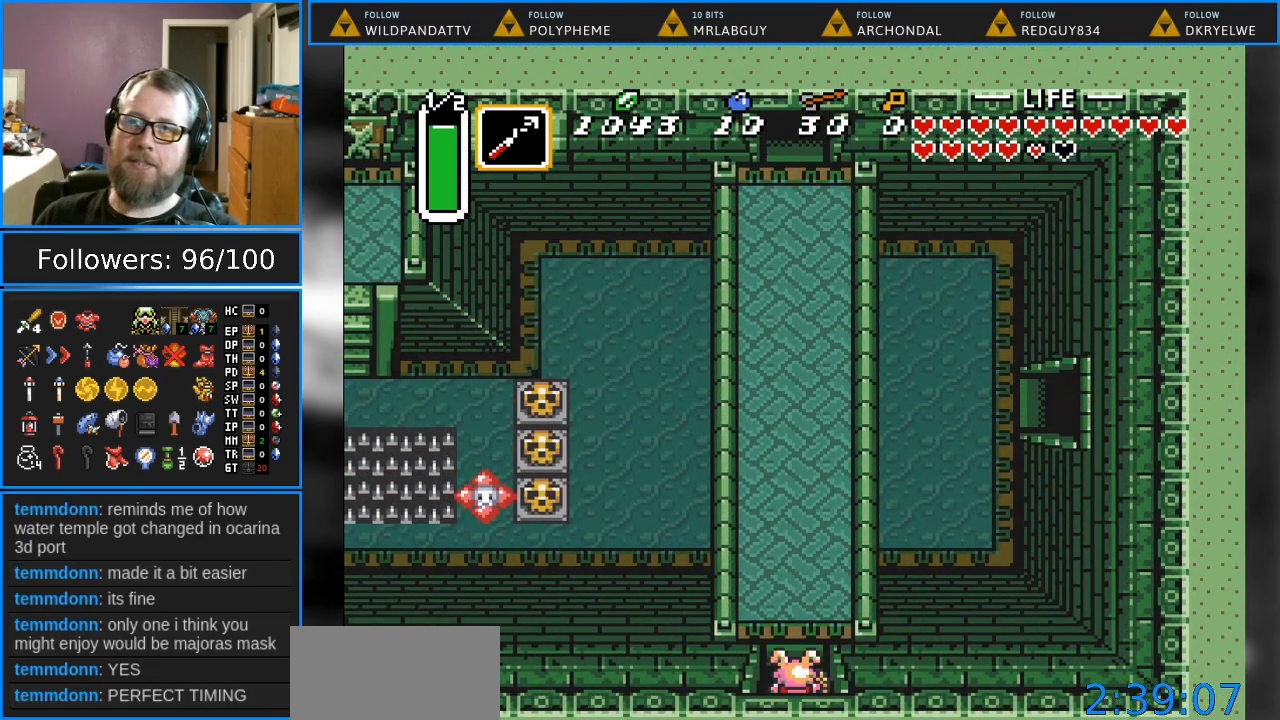
{"buttons": ["DPAD_UP"], "events": []}
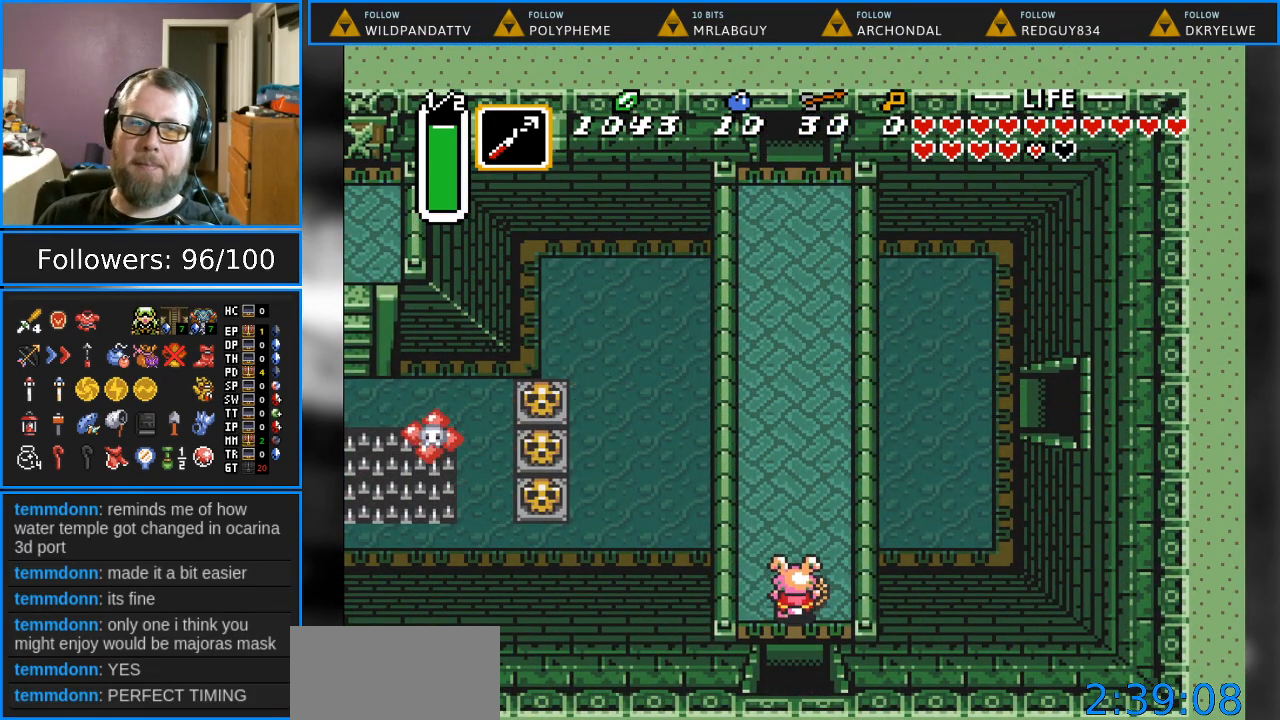
{"buttons": ["DPAD_UP"], "events": []}
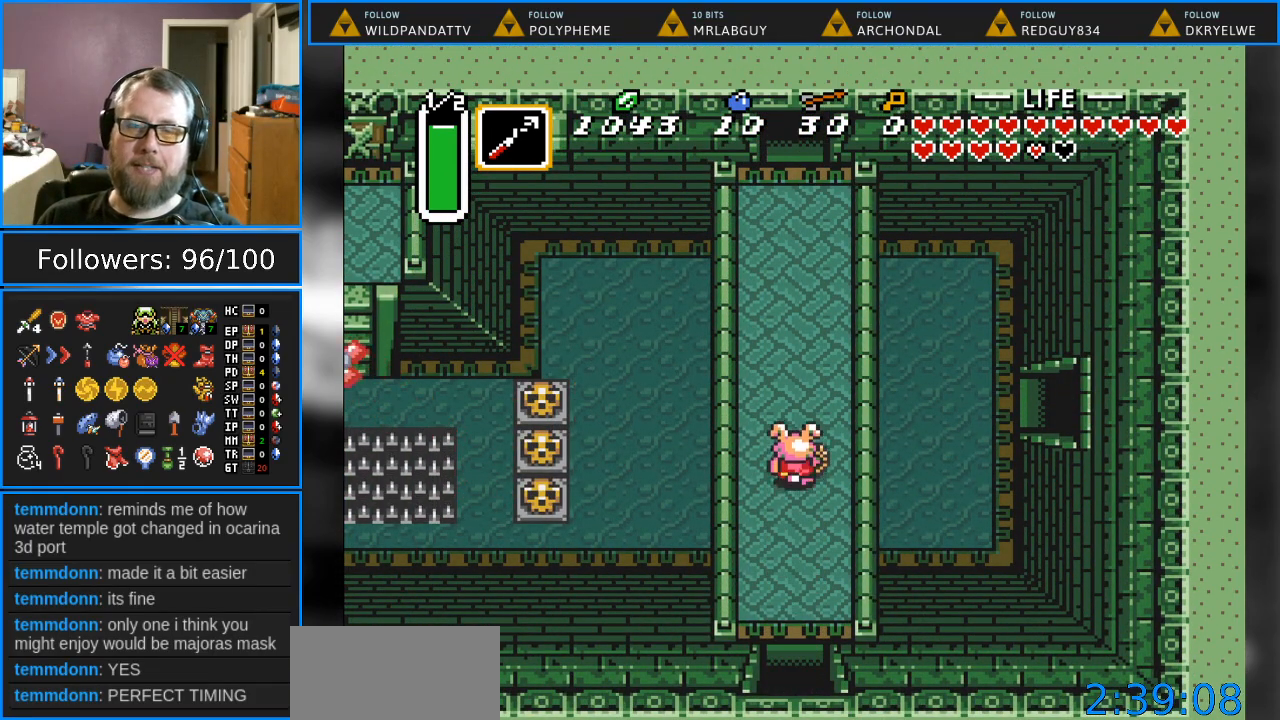
{"buttons": ["DPAD_UP"], "events": []}
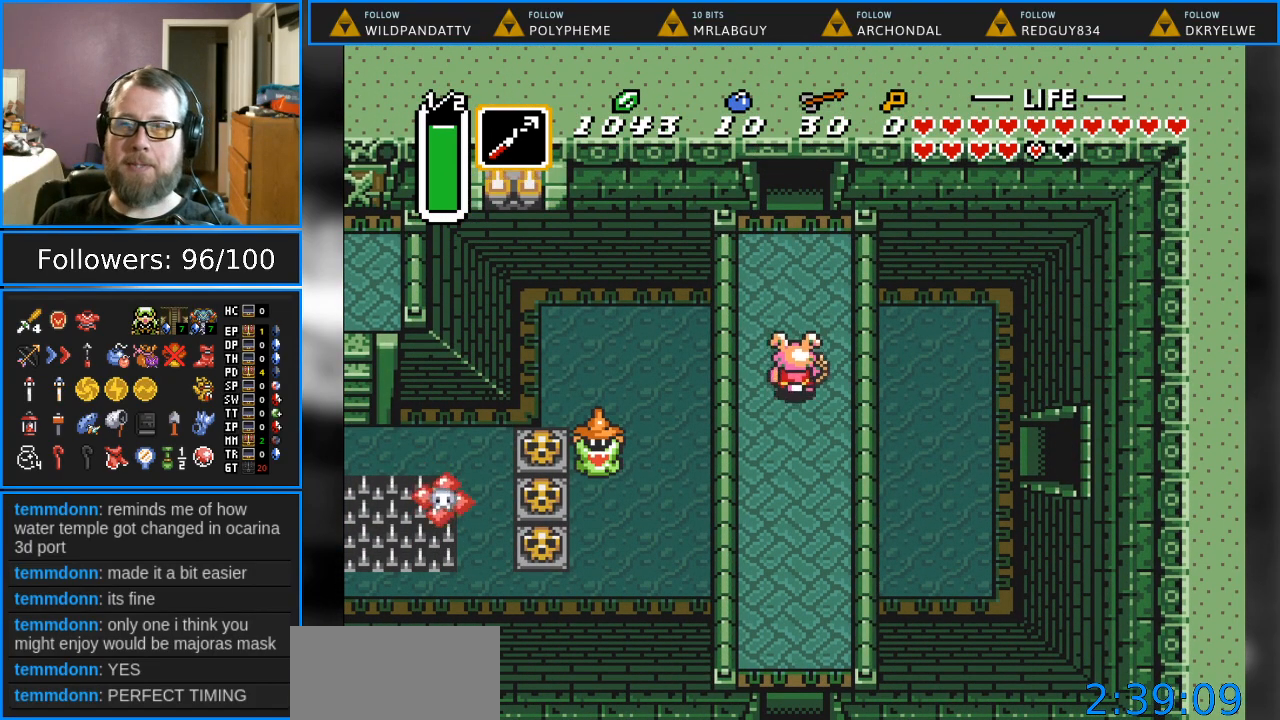
{"buttons": ["DPAD_UP"], "events": []}
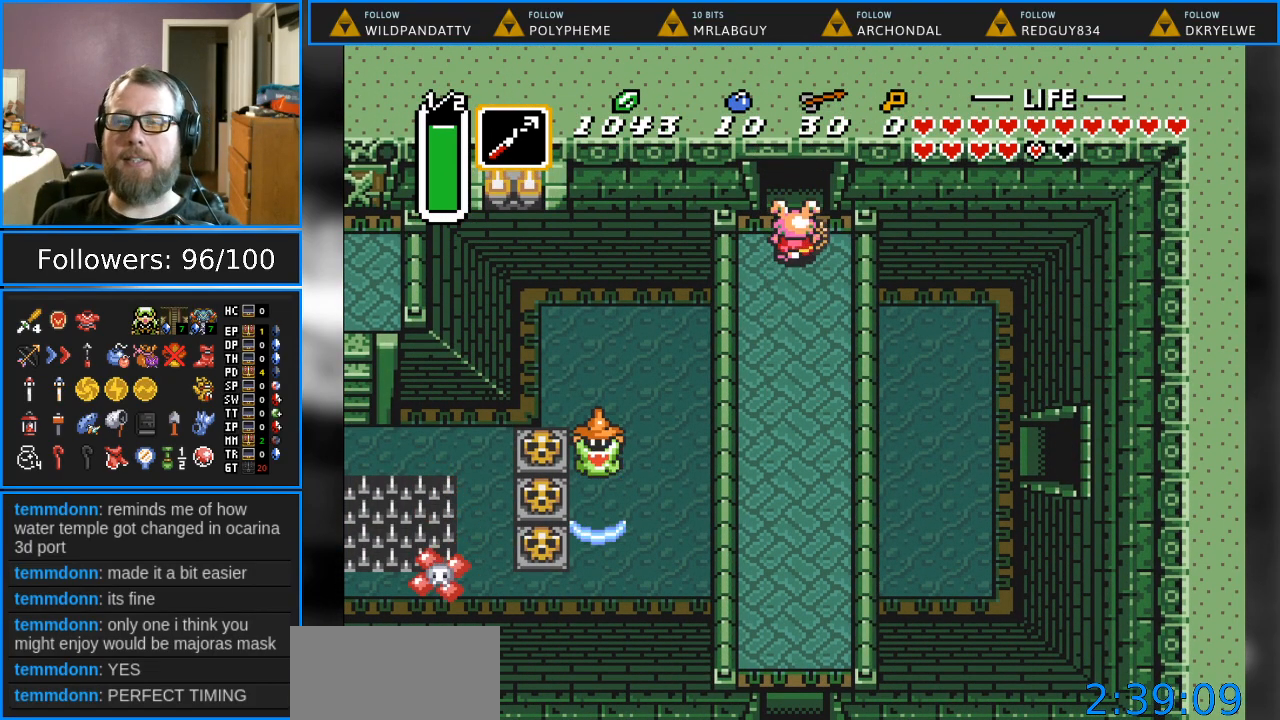
{"buttons": ["DPAD_UP"], "events": []}
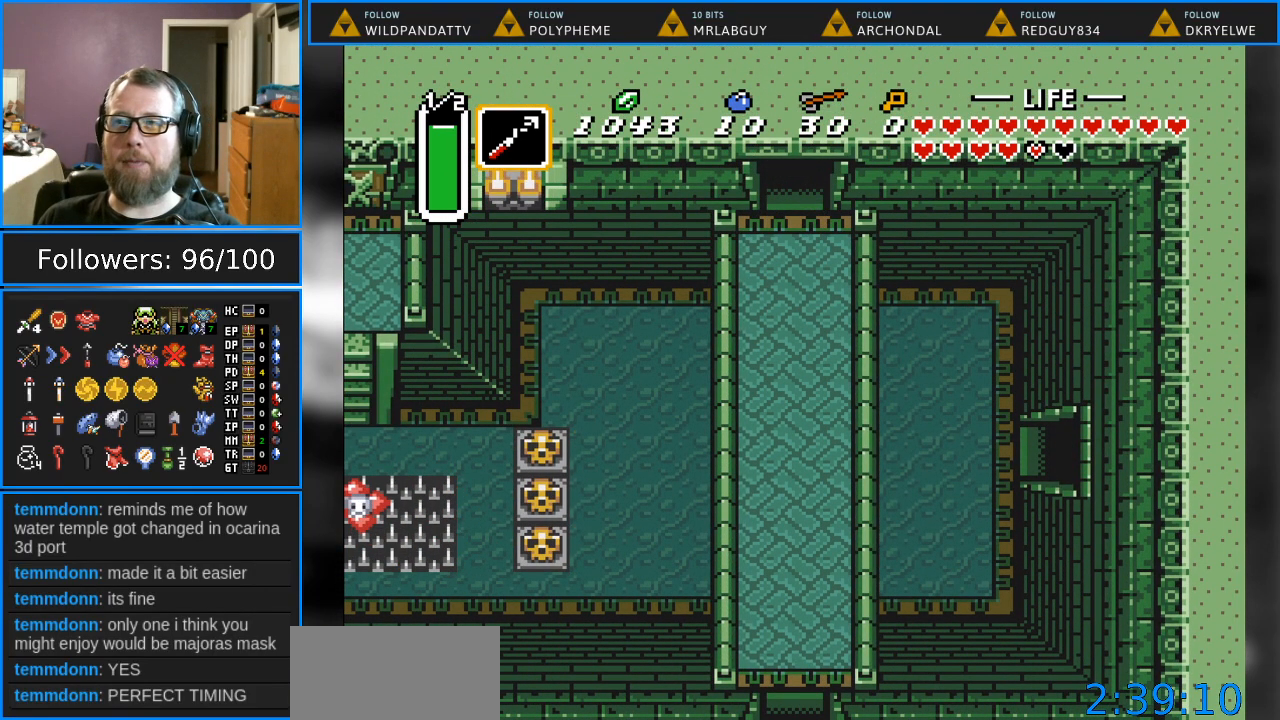
{"buttons": ["DPAD_UP"], "events": []}
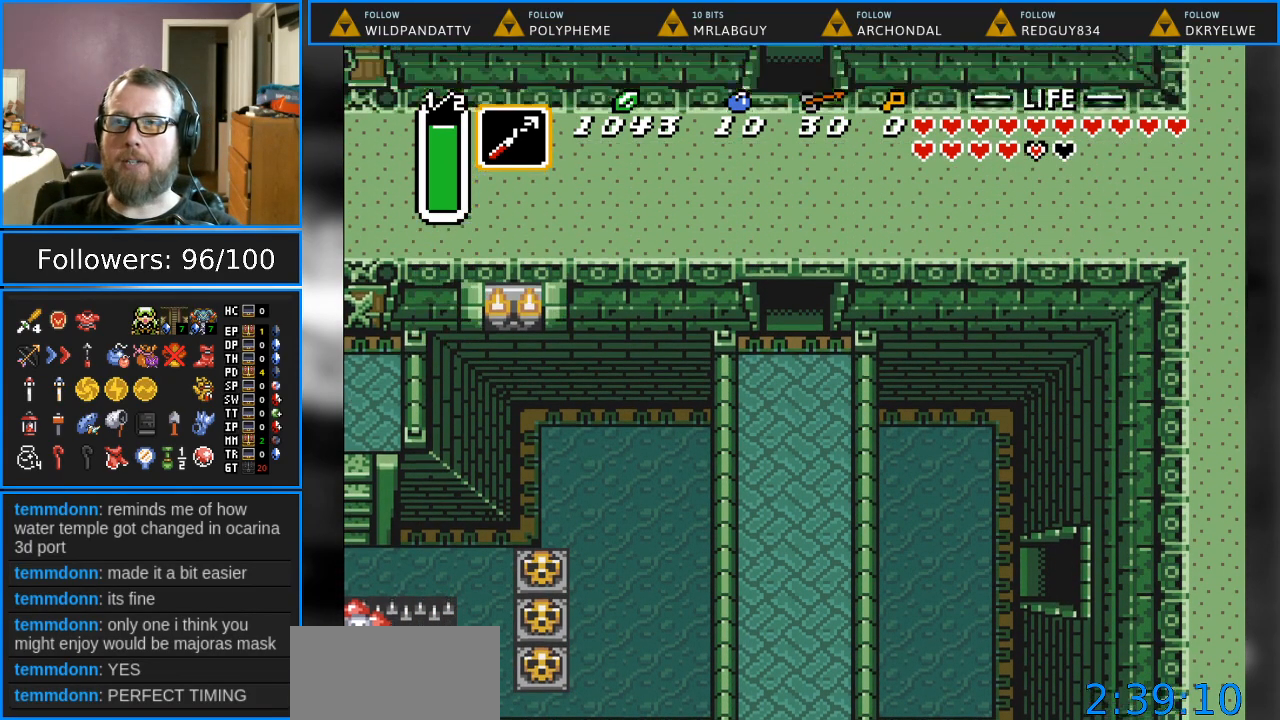
{"buttons": ["DPAD_UP"], "events": []}
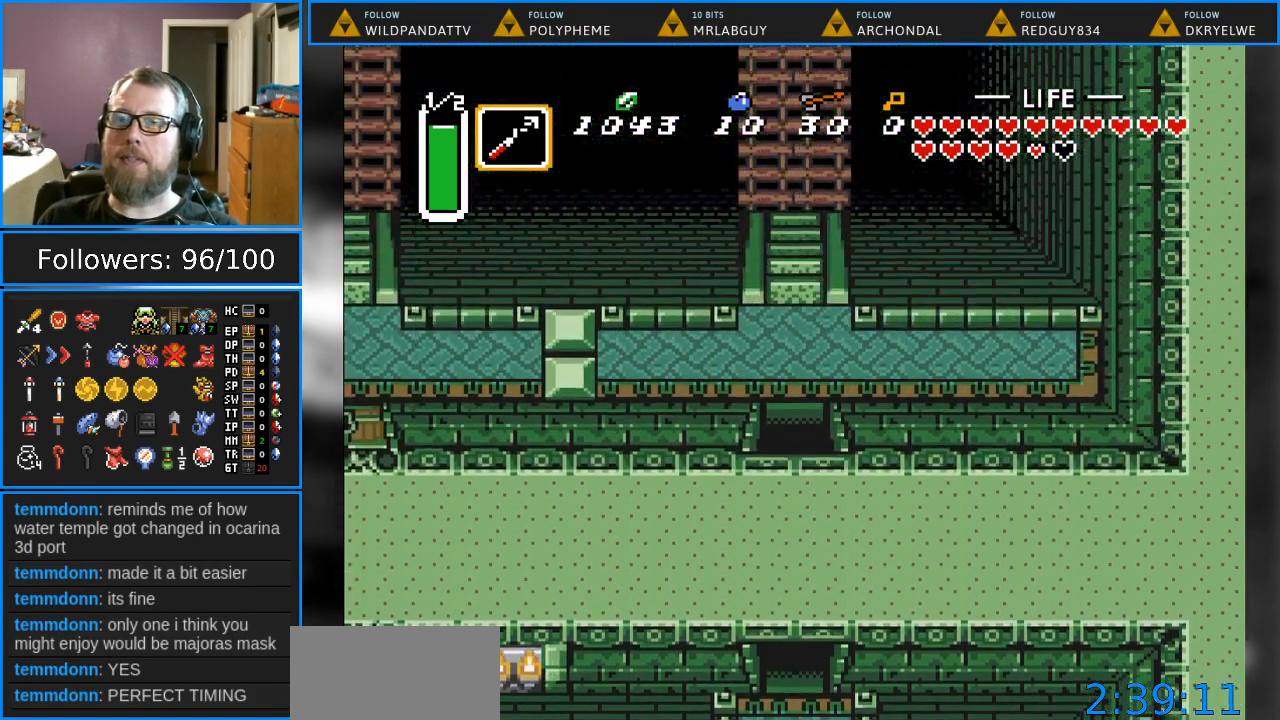
{"buttons": ["DPAD_UP"], "events": []}
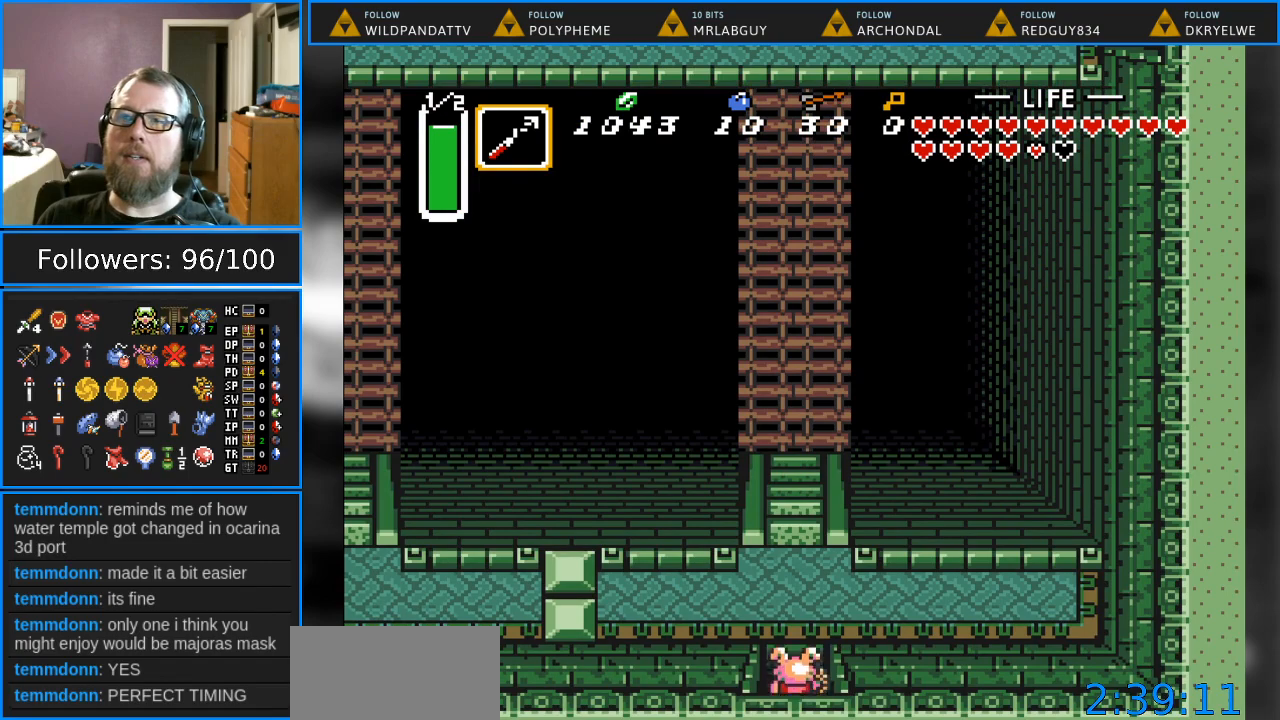
{"buttons": ["DPAD_UP"], "events": []}
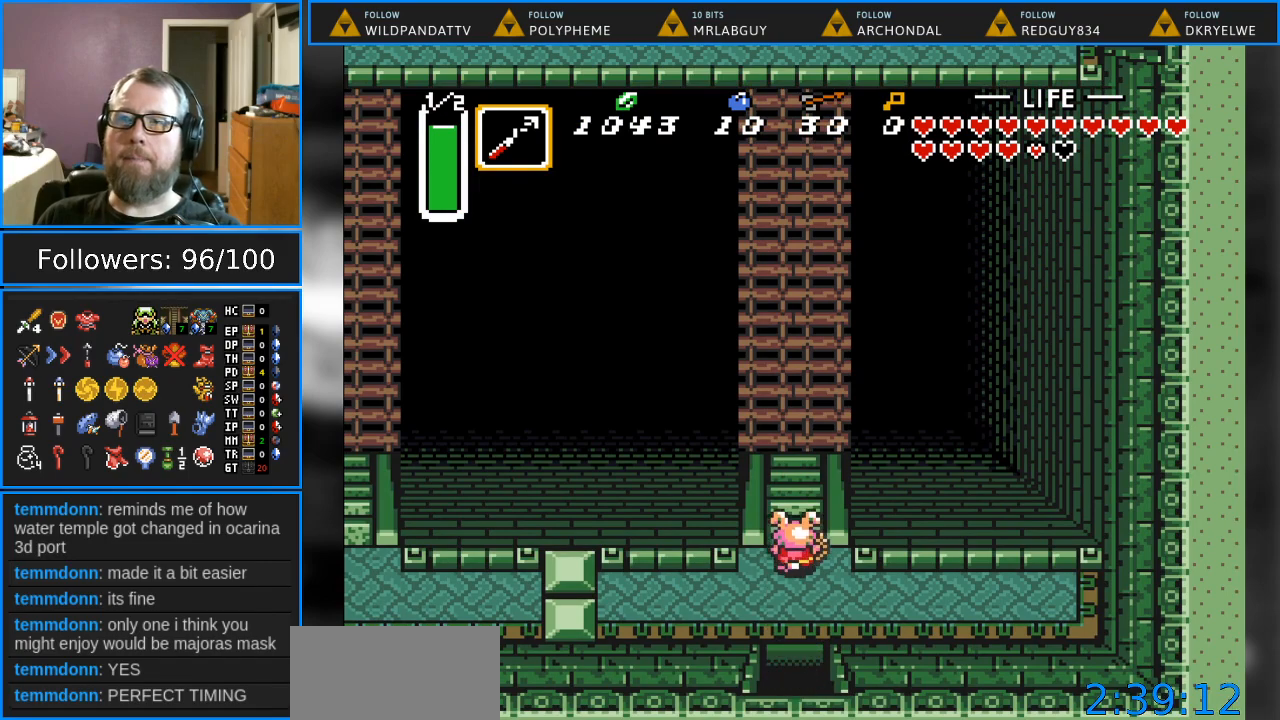
{"buttons": ["DPAD_UP"], "events": []}
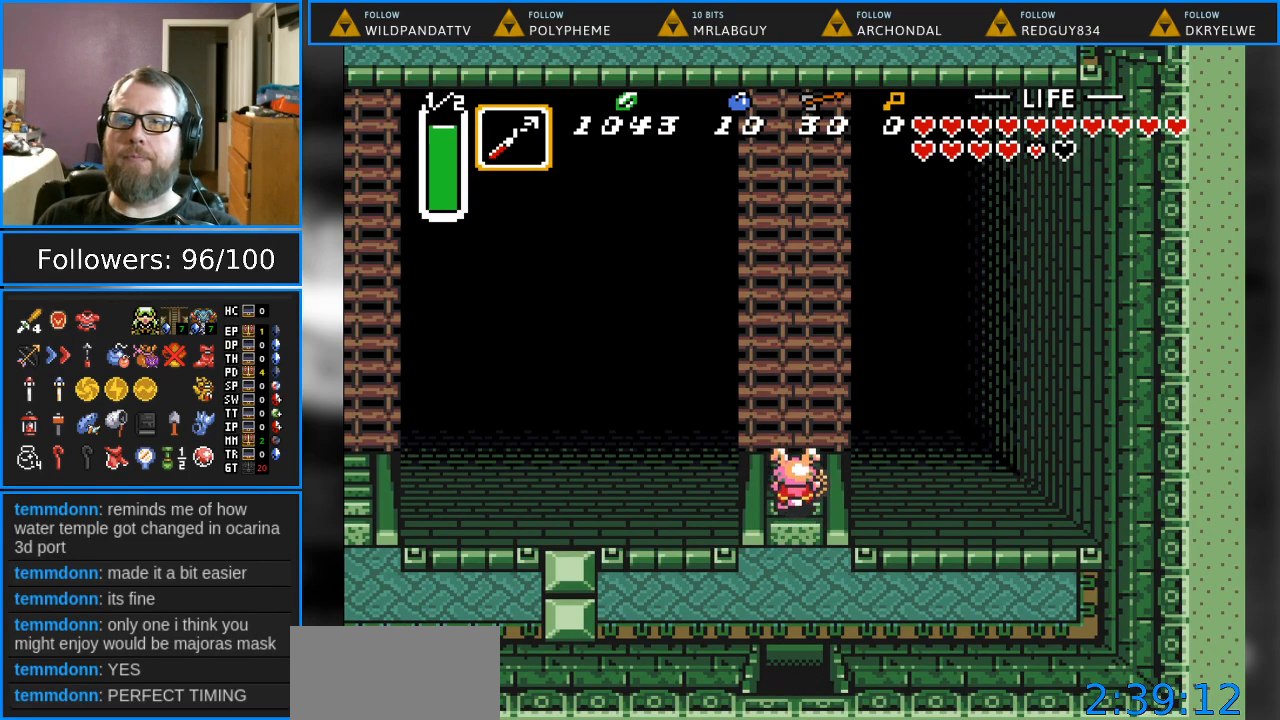
{"buttons": ["DPAD_UP"], "events": []}
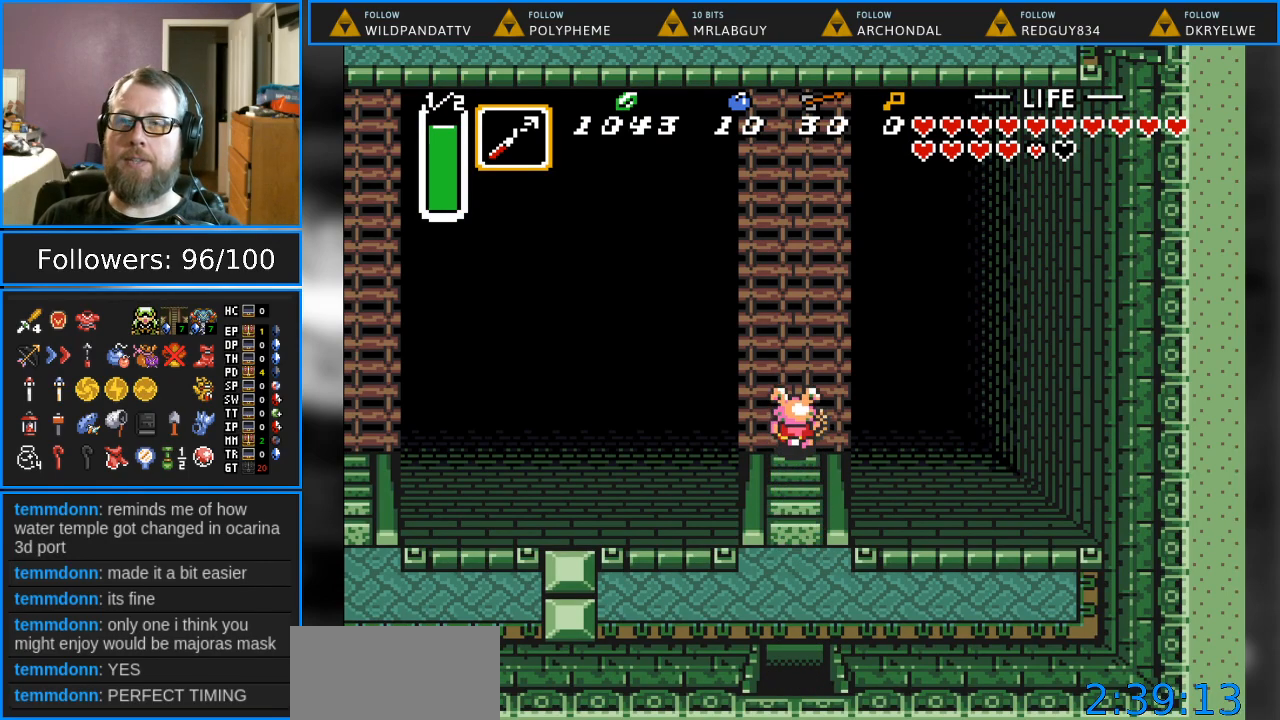
{"buttons": ["DPAD_UP"], "events": []}
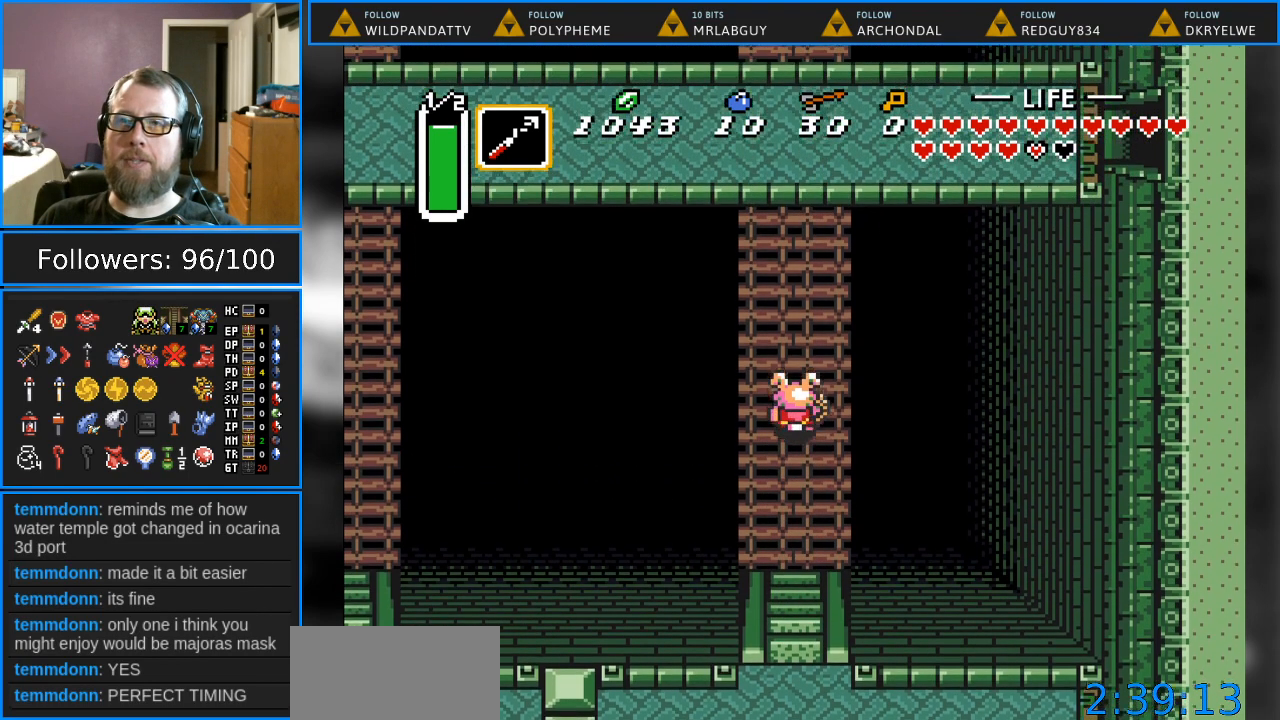
{"buttons": ["DPAD_UP"], "events": []}
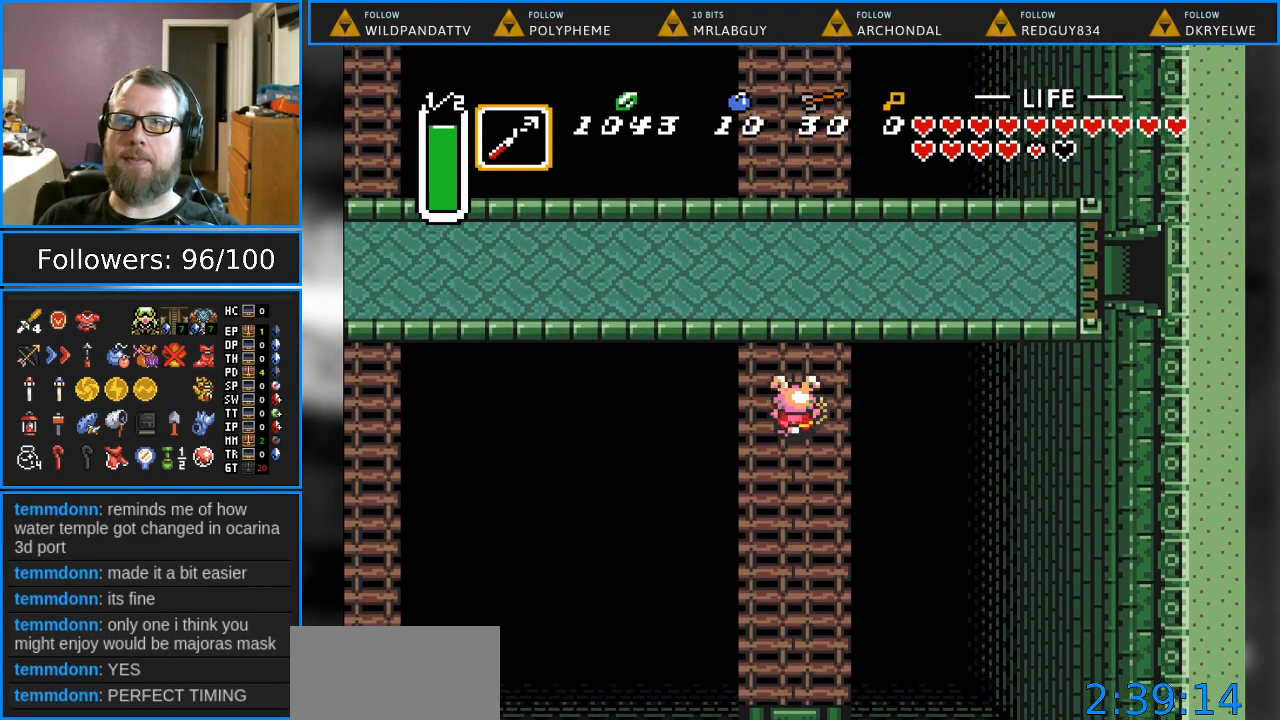
{"buttons": ["DPAD_UP"], "events": []}
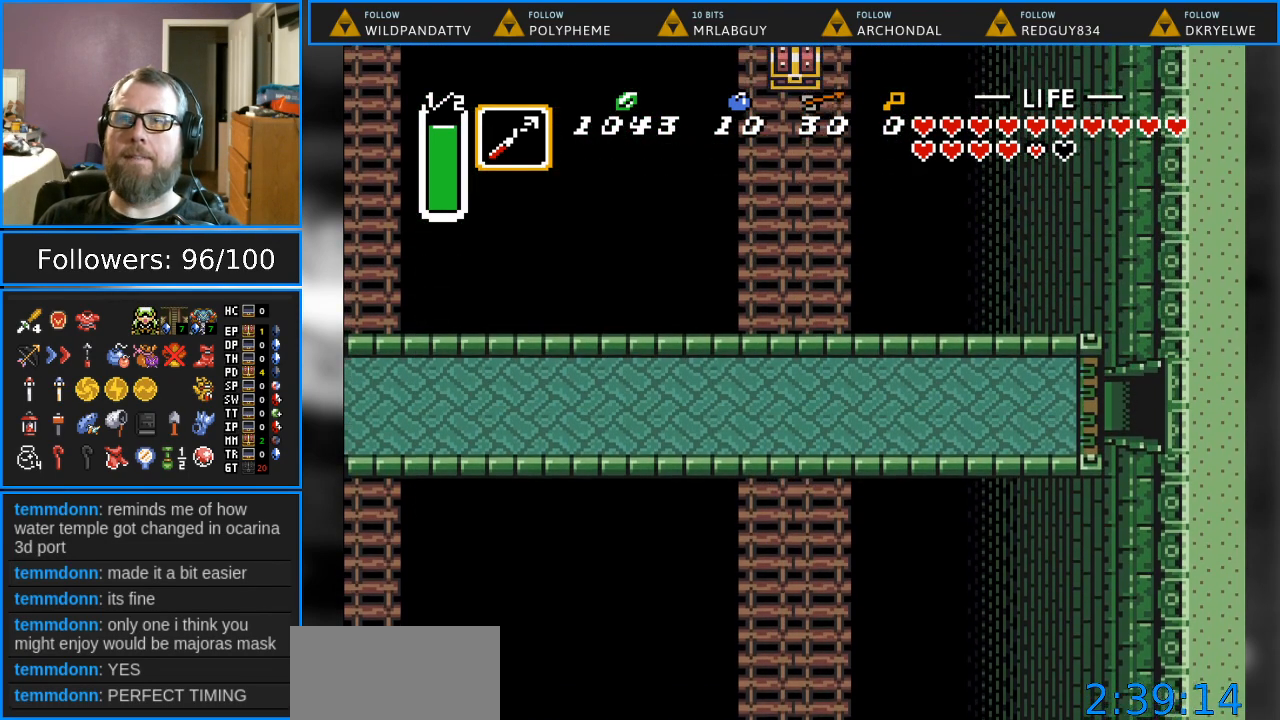
{"buttons": ["DPAD_UP"], "events": []}
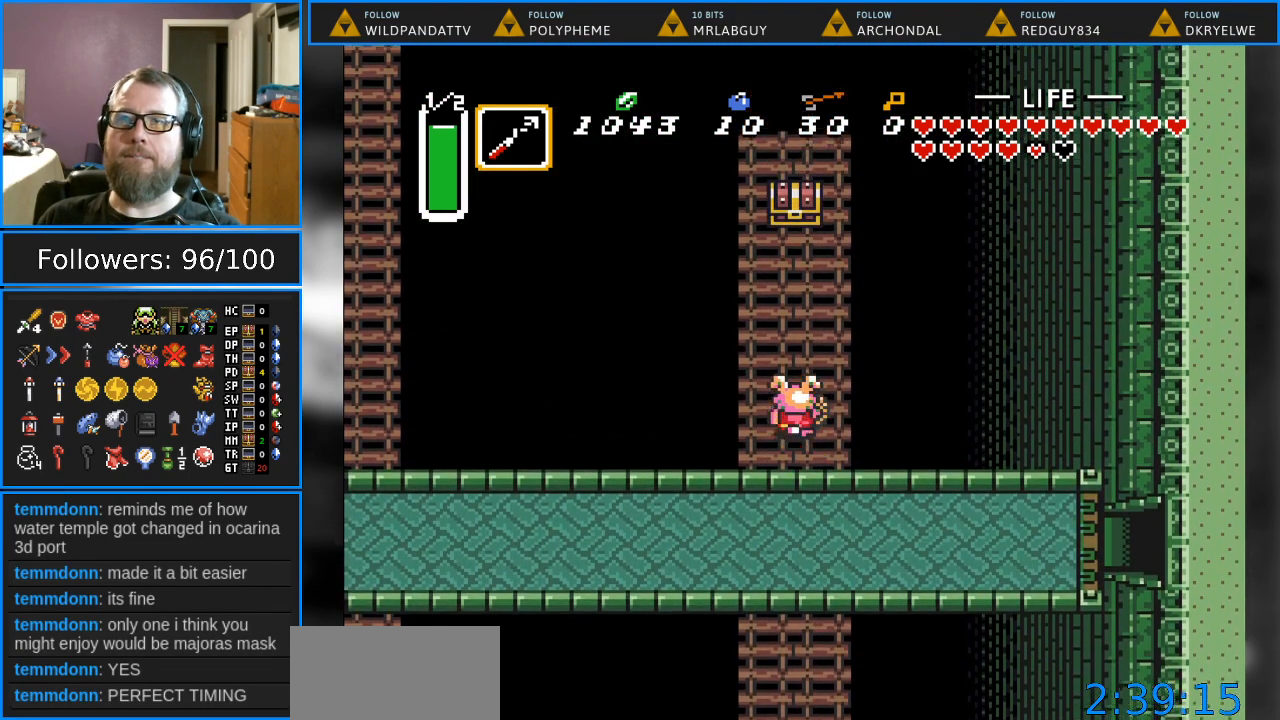
{"buttons": ["DPAD_UP"], "events": []}
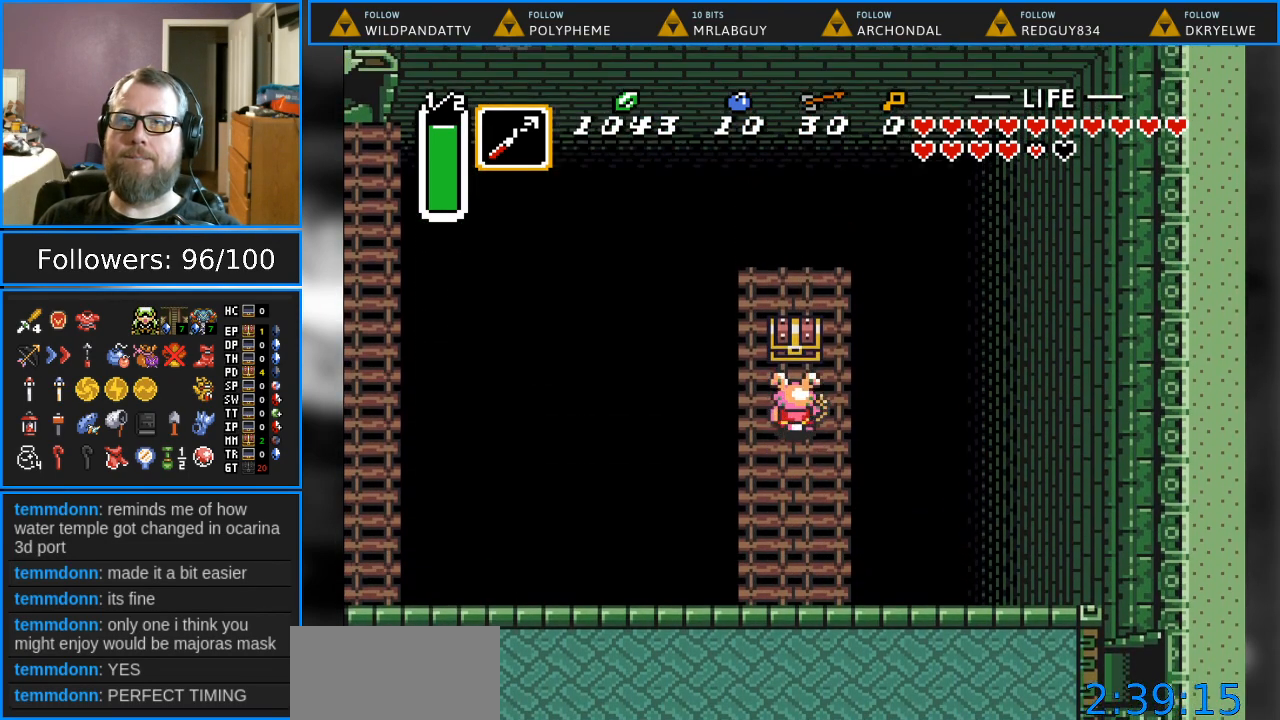
{"buttons": [], "events": [[133, "A", "down"], [217, "DPAD_UP", "up"], [300, "A", "up"]]}